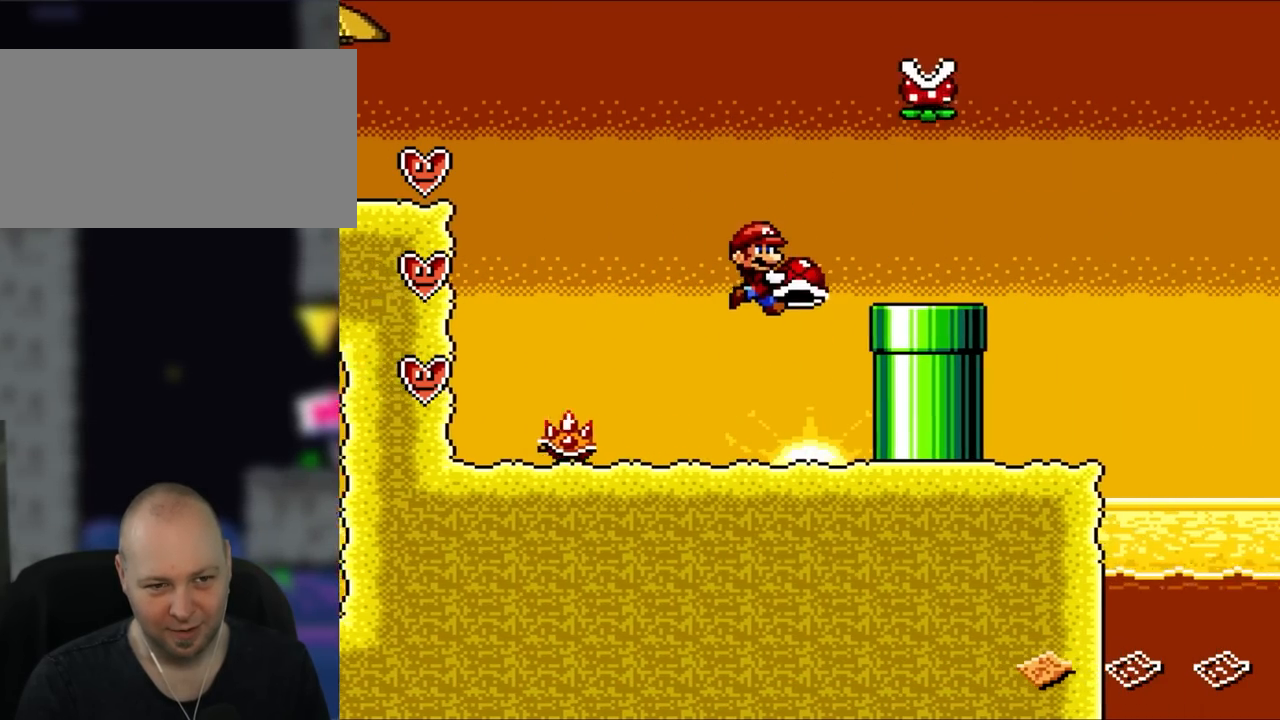
Gameplay with a controller (Nintendo layout); each line is a JSON object with the inputs held at the frame after it (dt_ms = milliseconds from this image to that frame). "events" lists button and stick changes between this image and that frame as [ms after this image, input, new state], when the widget could be followed in between. Not read: L3 R3.
{"dt_ms": 500, "buttons": ["Y"], "events": [[50, "B", "up"], [233, "B", "down"], [383, "B", "up"], [467, "DPAD_RIGHT", "up"]]}
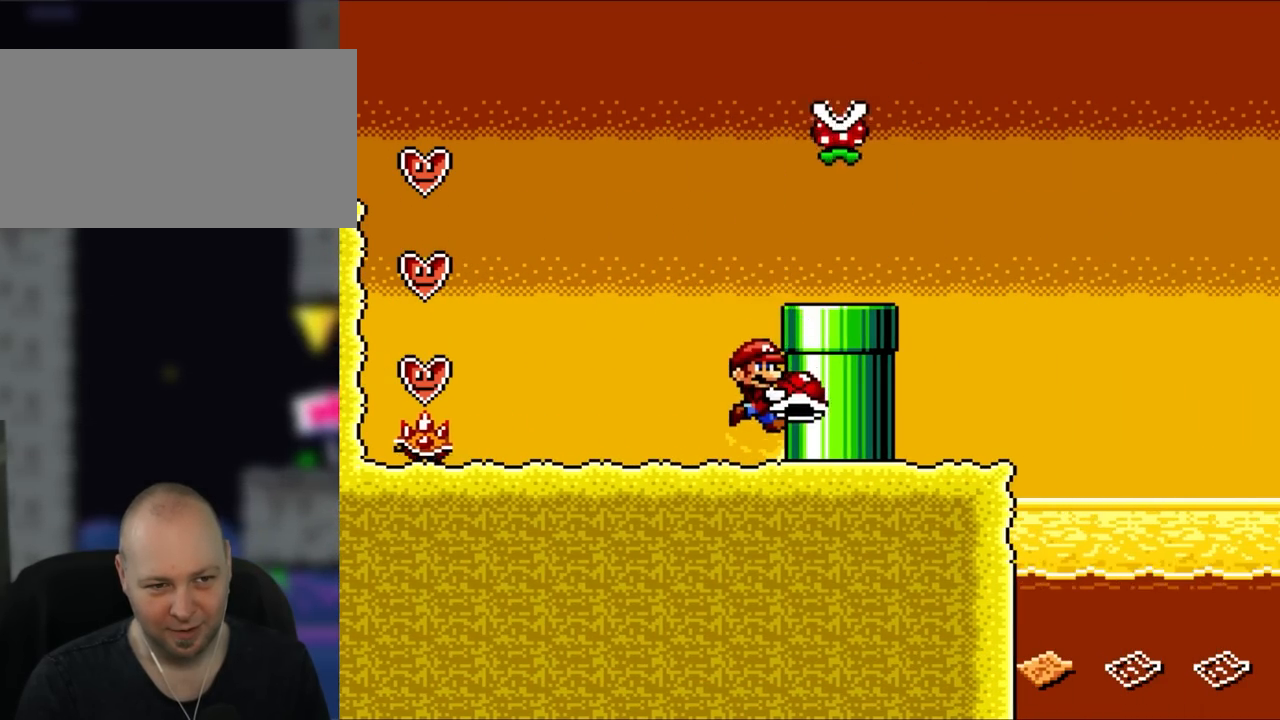
{"dt_ms": 1000, "buttons": ["Y", "DPAD_LEFT"]}
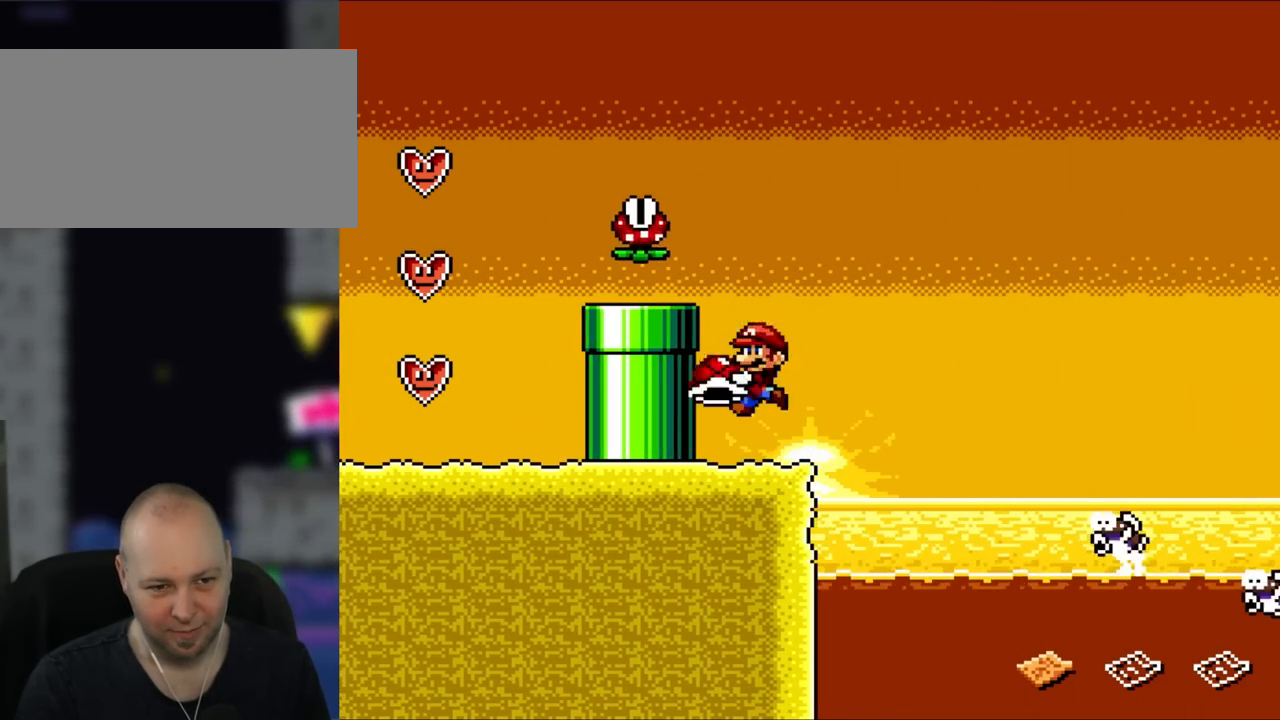
{"dt_ms": 500, "buttons": ["B", "Y", "DPAD_RIGHT"], "events": [[150, "DPAD_LEFT", "up"], [183, "DPAD_RIGHT", "down"], [467, "B", "down"]]}
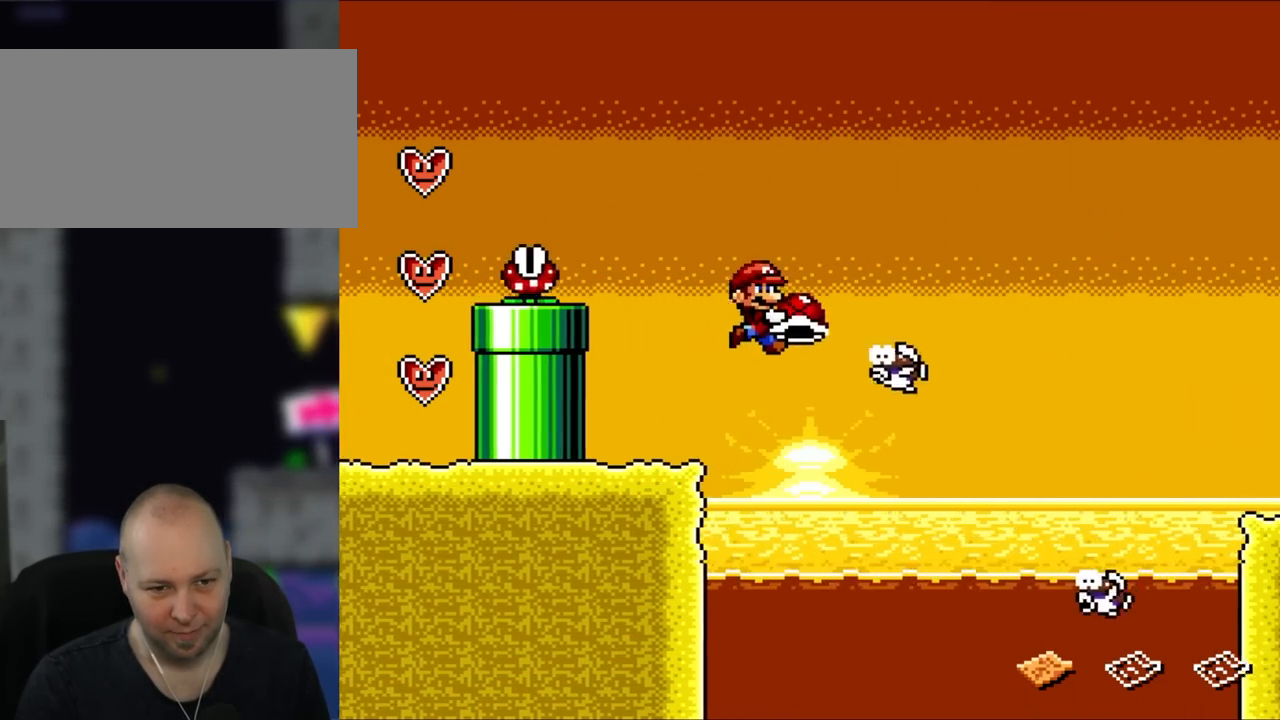
{"dt_ms": 500, "buttons": ["B", "Y", "DPAD_RIGHT"], "events": [[83, "DPAD_UP", "down"], [150, "DPAD_UP", "up"]]}
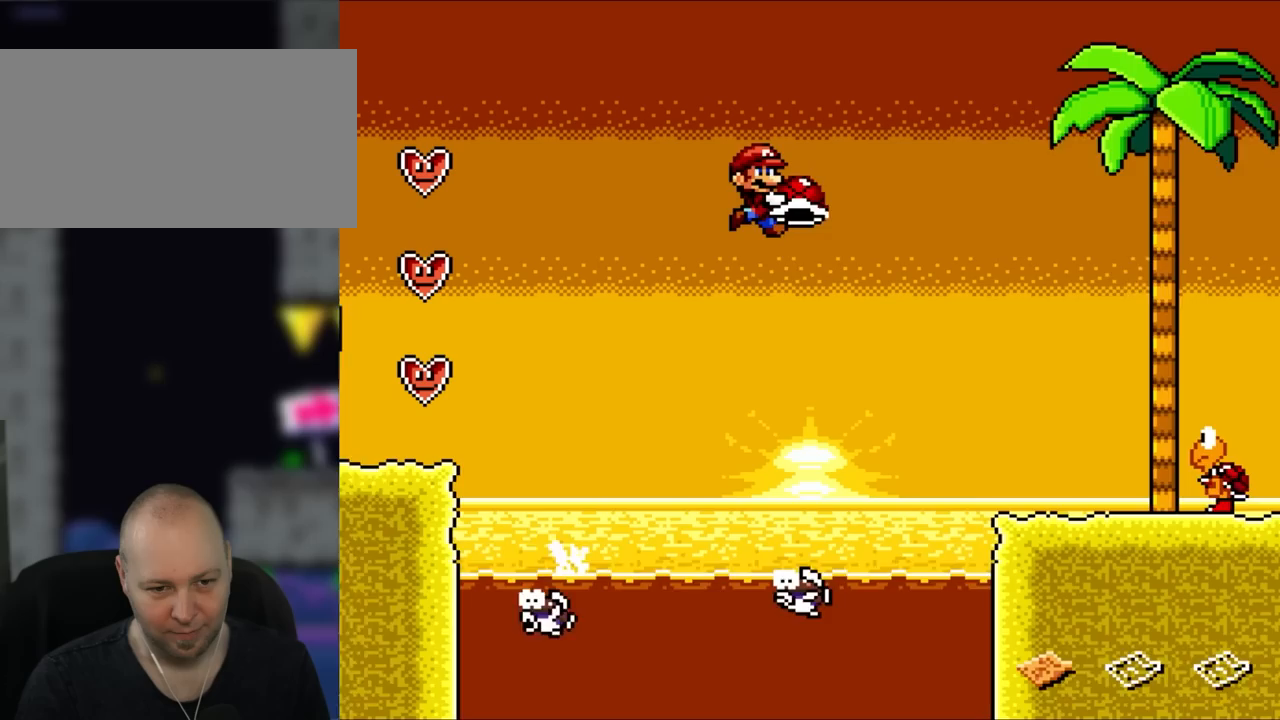
{"dt_ms": 500, "buttons": ["B", "Y", "DPAD_UP", "DPAD_RIGHT"], "events": [[367, "DPAD_UP", "down"]]}
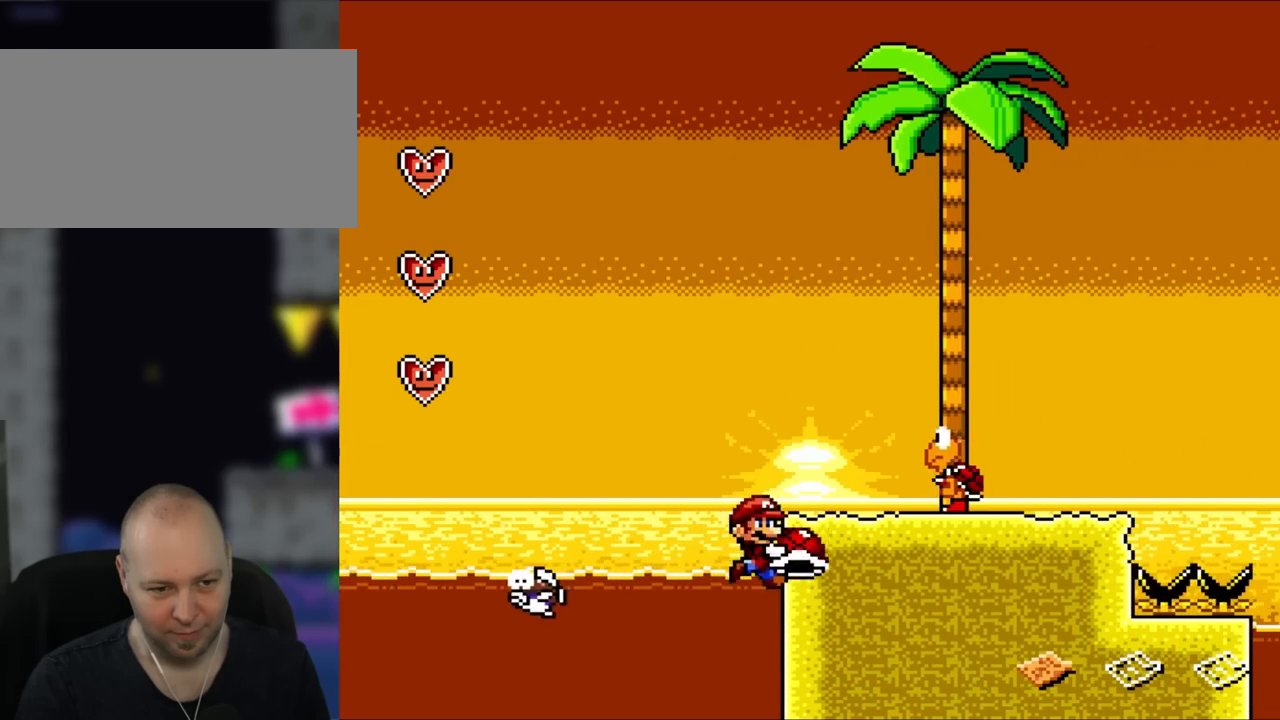
{"dt_ms": 500, "buttons": ["B", "Y", "DPAD_UP"], "events": [[17, "B", "up"], [200, "B", "down"], [317, "DPAD_RIGHT", "up"]]}
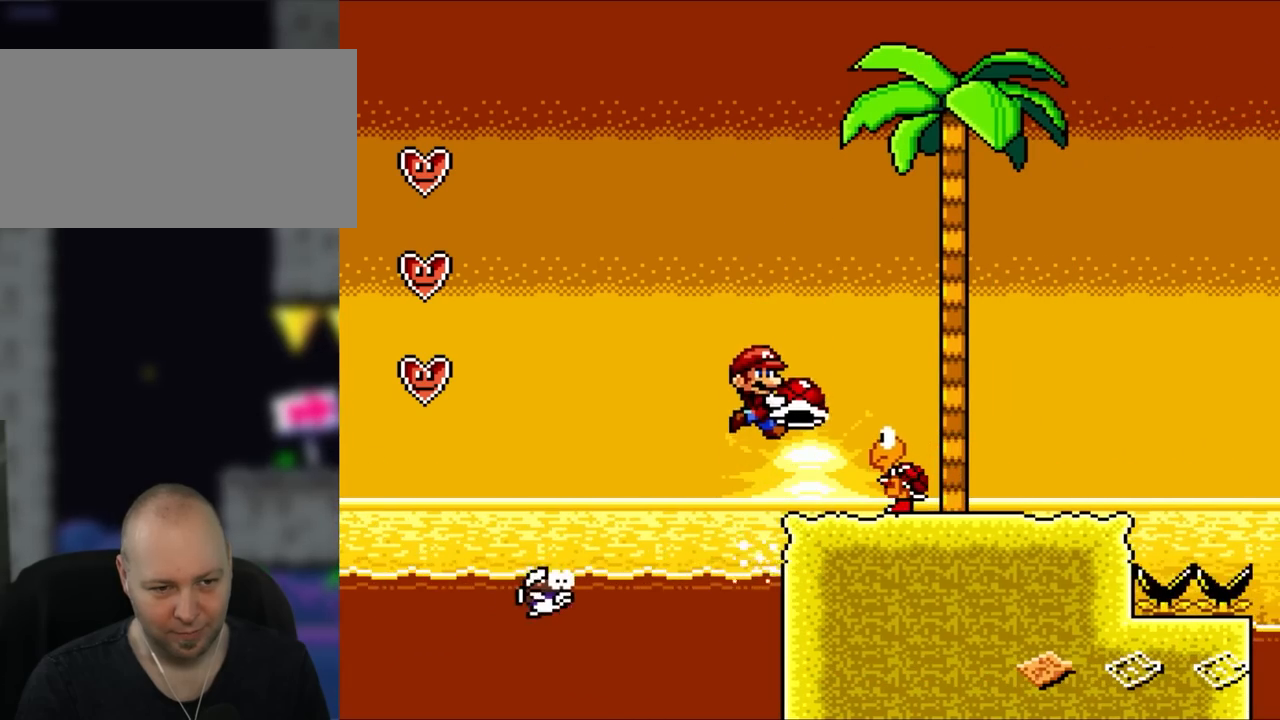
{"dt_ms": 500, "buttons": ["B", "Y", "DPAD_UP", "DPAD_RIGHT"], "events": [[117, "DPAD_RIGHT", "down"]]}
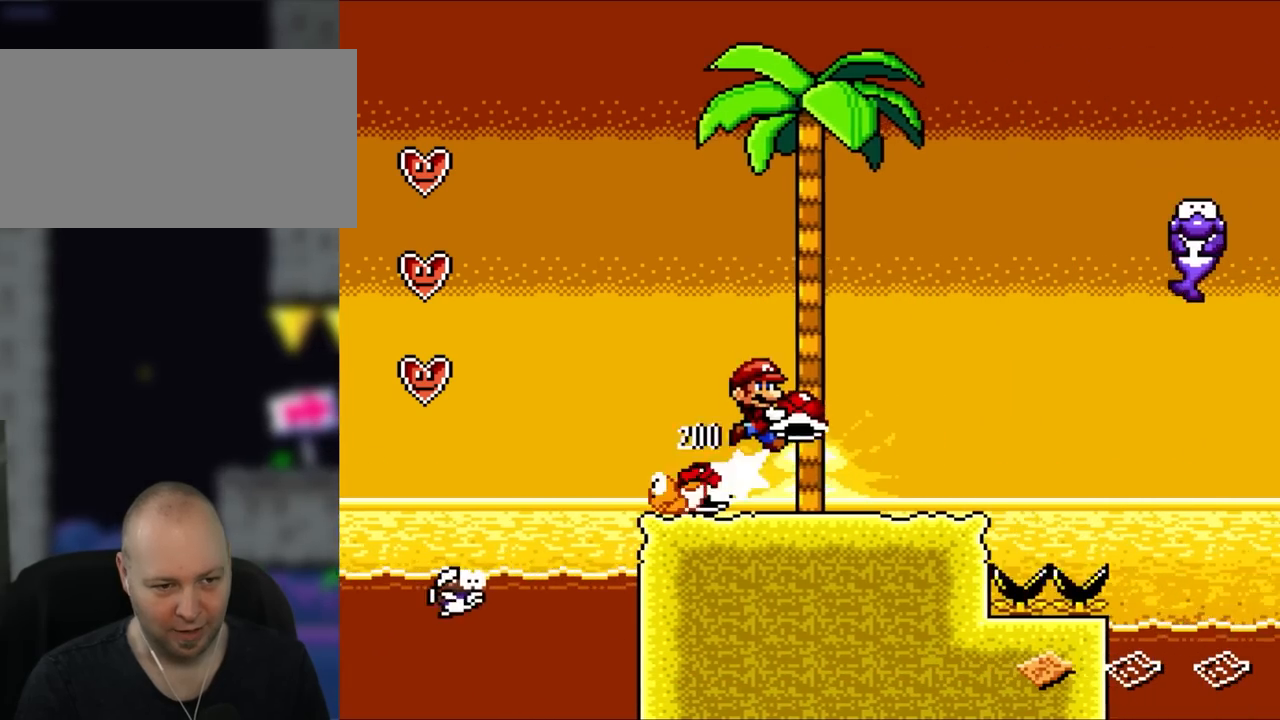
{"dt_ms": 500, "buttons": ["Y", "DPAD_LEFT"], "events": [[267, "B", "up"], [317, "DPAD_RIGHT", "up"], [350, "DPAD_LEFT", "down"], [350, "DPAD_UP", "up"]]}
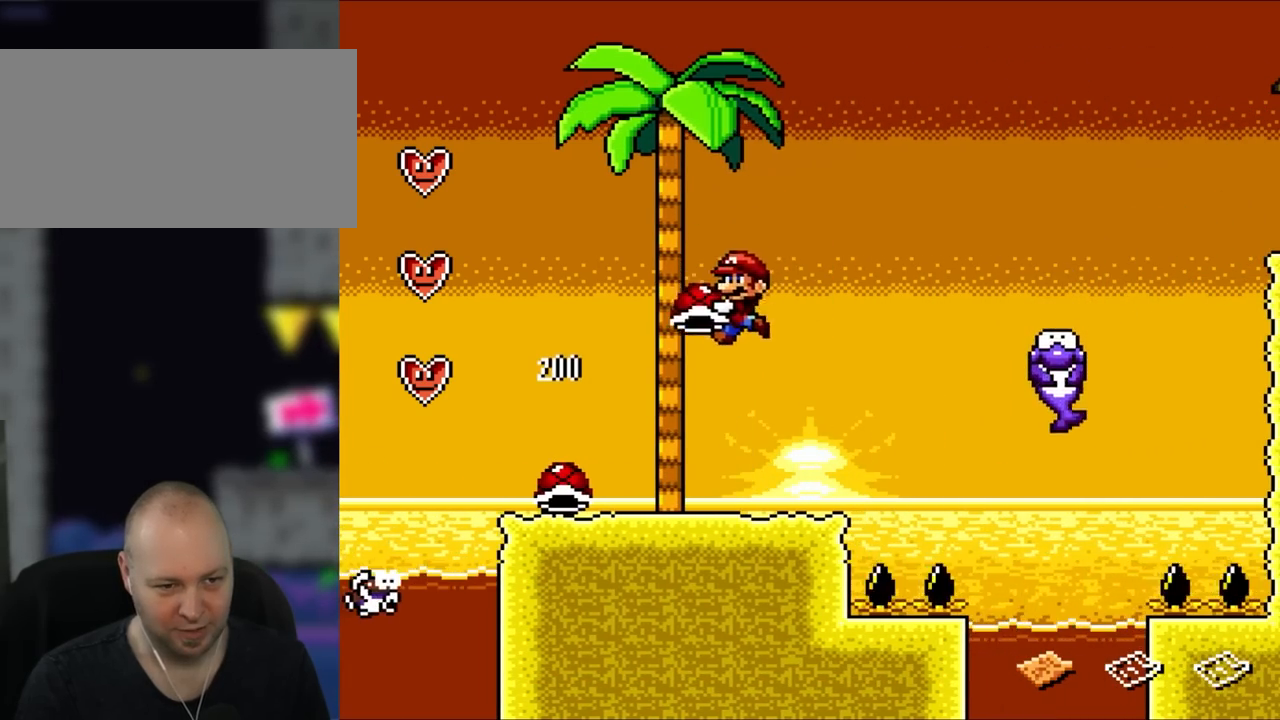
{"dt_ms": 500, "buttons": ["B", "Y", "DPAD_RIGHT"], "events": [[83, "DPAD_LEFT", "up"], [83, "DPAD_UP", "down"], [117, "DPAD_UP", "up"], [133, "DPAD_RIGHT", "down"], [450, "B", "down"]]}